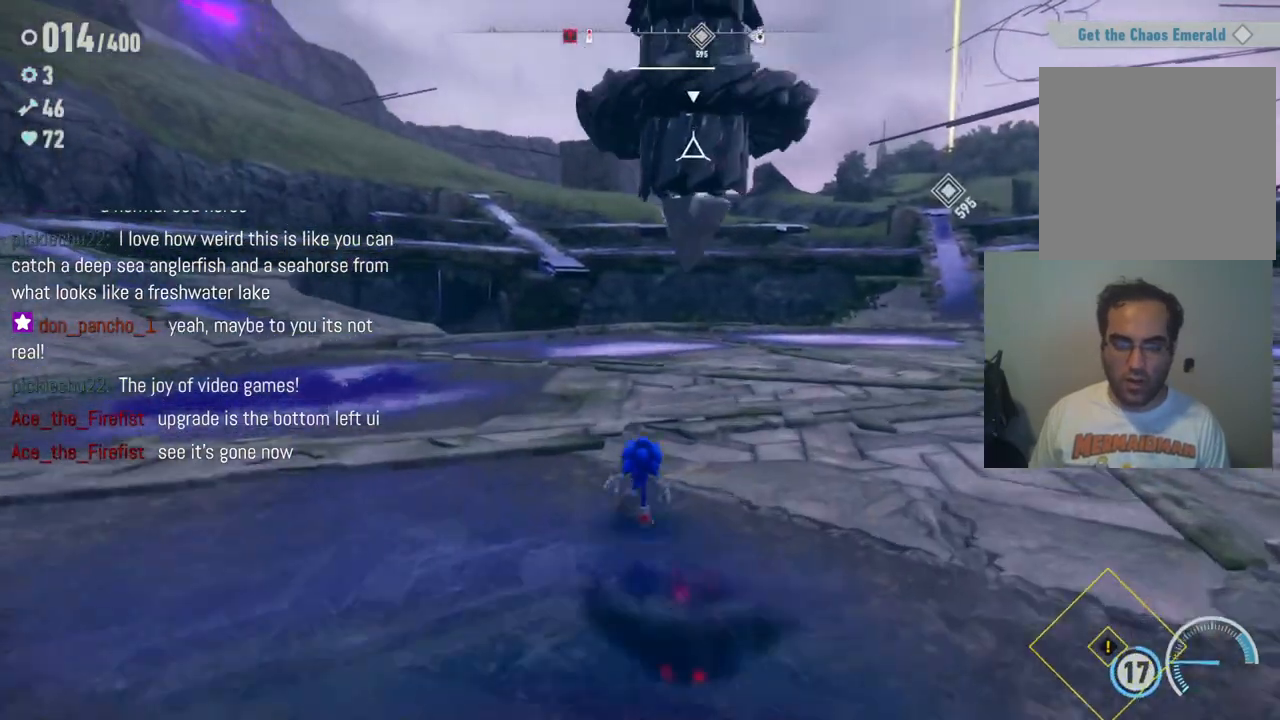
Gameplay with a controller (Xbox layout); each line is a JSON object with the inputs held at the frame after it. "events" lists button and stick changes between this image and that frame as [ms after this image, input, new state], when the widget could be followed in between. Not read: A L3 R3.
{"buttons": [], "left_stick": "right", "right_stick": "center", "events": [[183, "left_stick", "up-right"], [300, "left_stick", "right"]]}
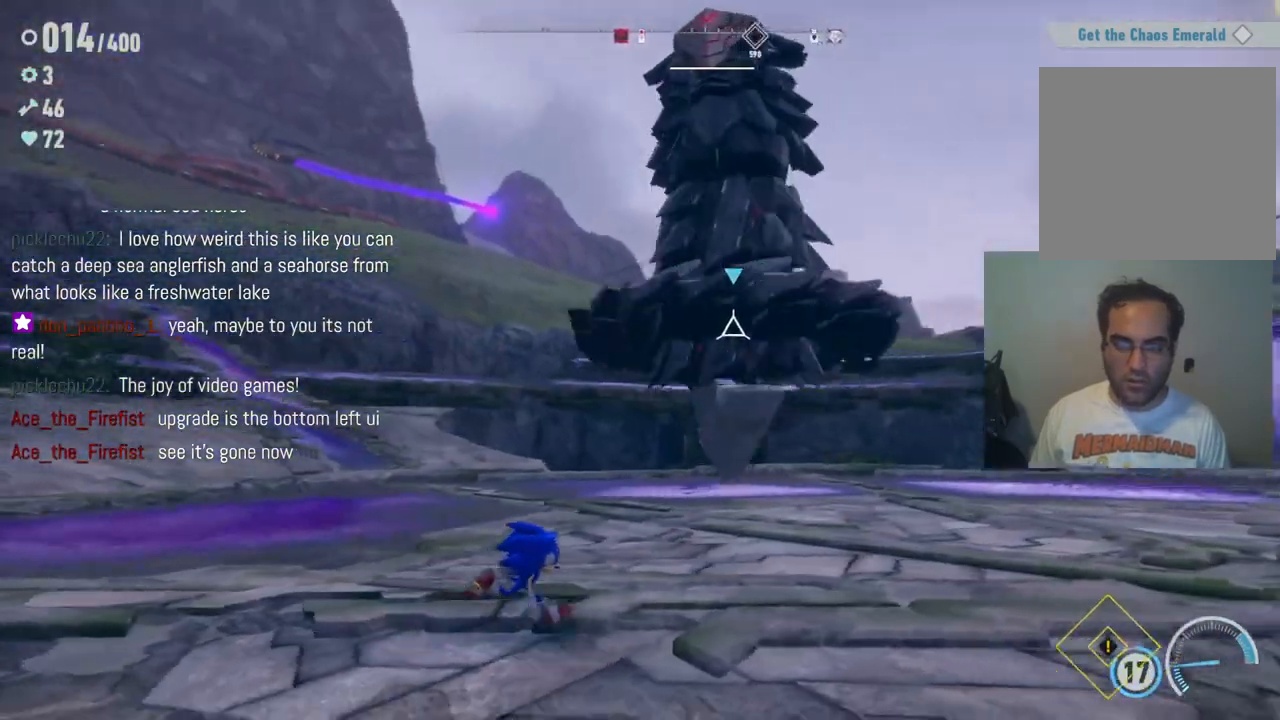
{"buttons": [], "left_stick": "up-right", "right_stick": "center", "events": [[167, "left_stick", "center"], [317, "left_stick", "up-right"]]}
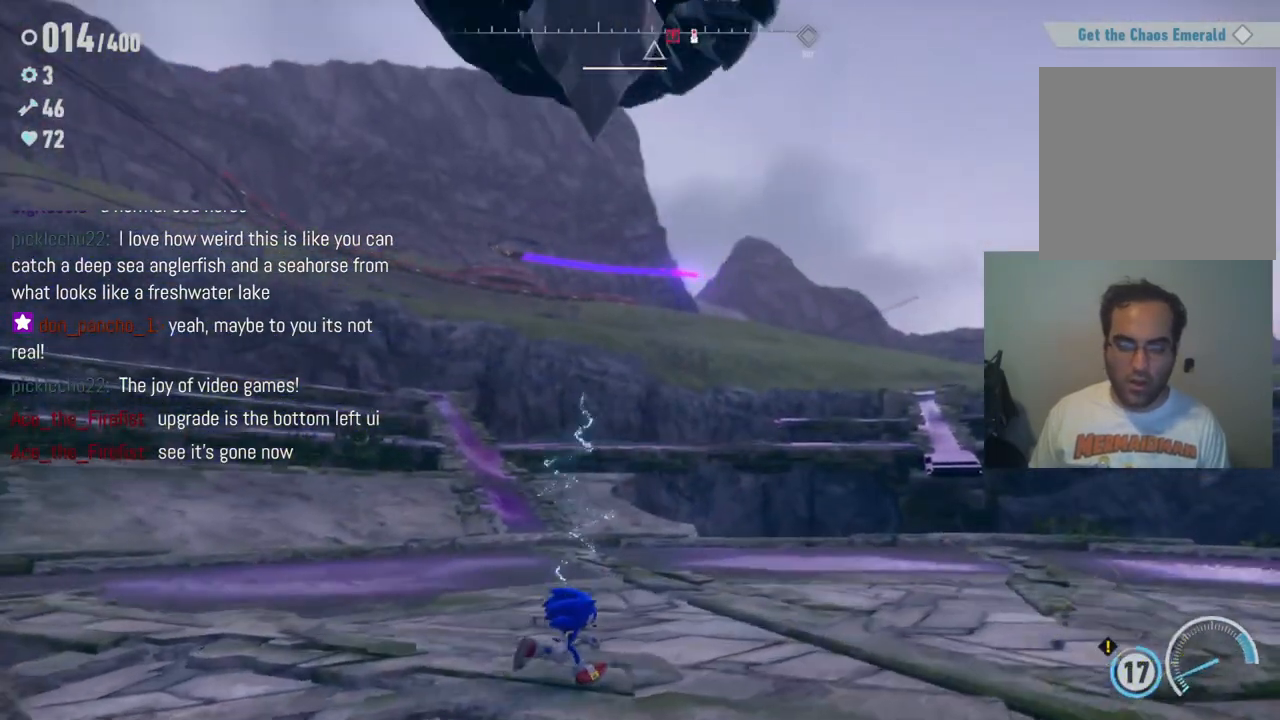
{"buttons": [], "left_stick": "down-left", "right_stick": "center", "events": [[183, "X", "down"], [200, "left_stick", "center"], [317, "X", "up"], [450, "left_stick", "down-left"]]}
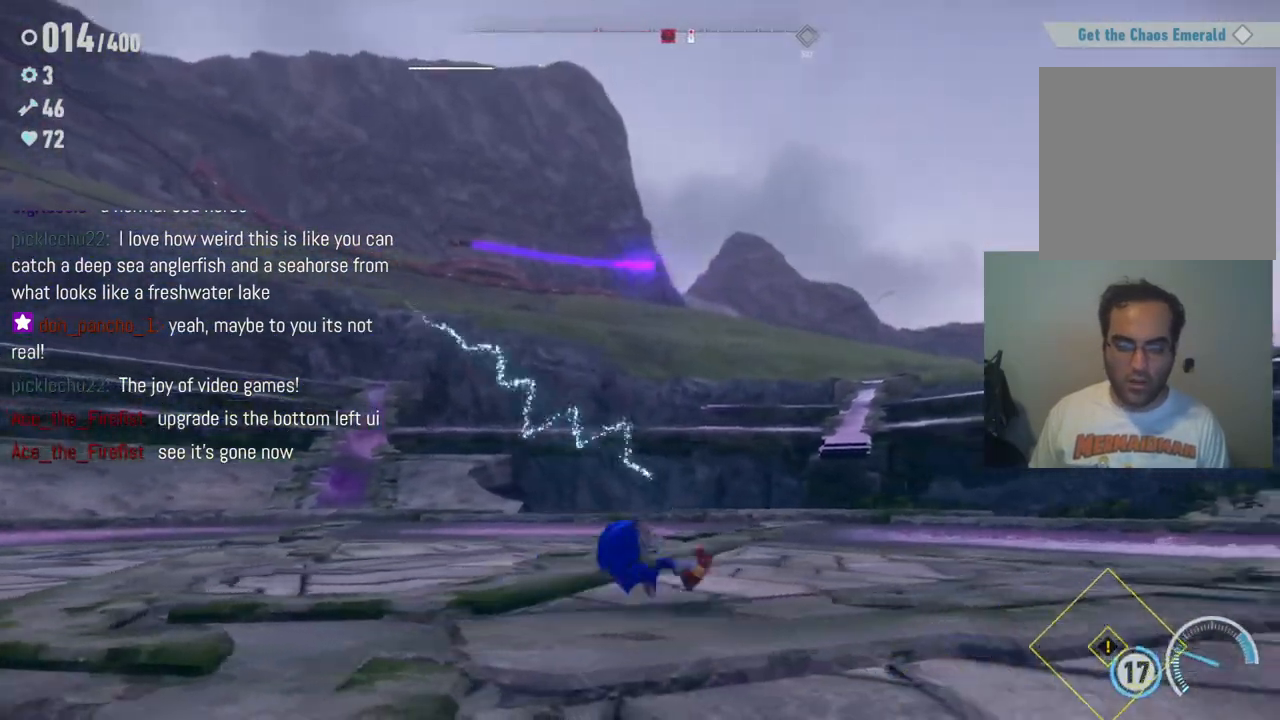
{"buttons": [], "left_stick": "down-left", "right_stick": "center", "events": [[33, "X", "down"], [150, "X", "up"]]}
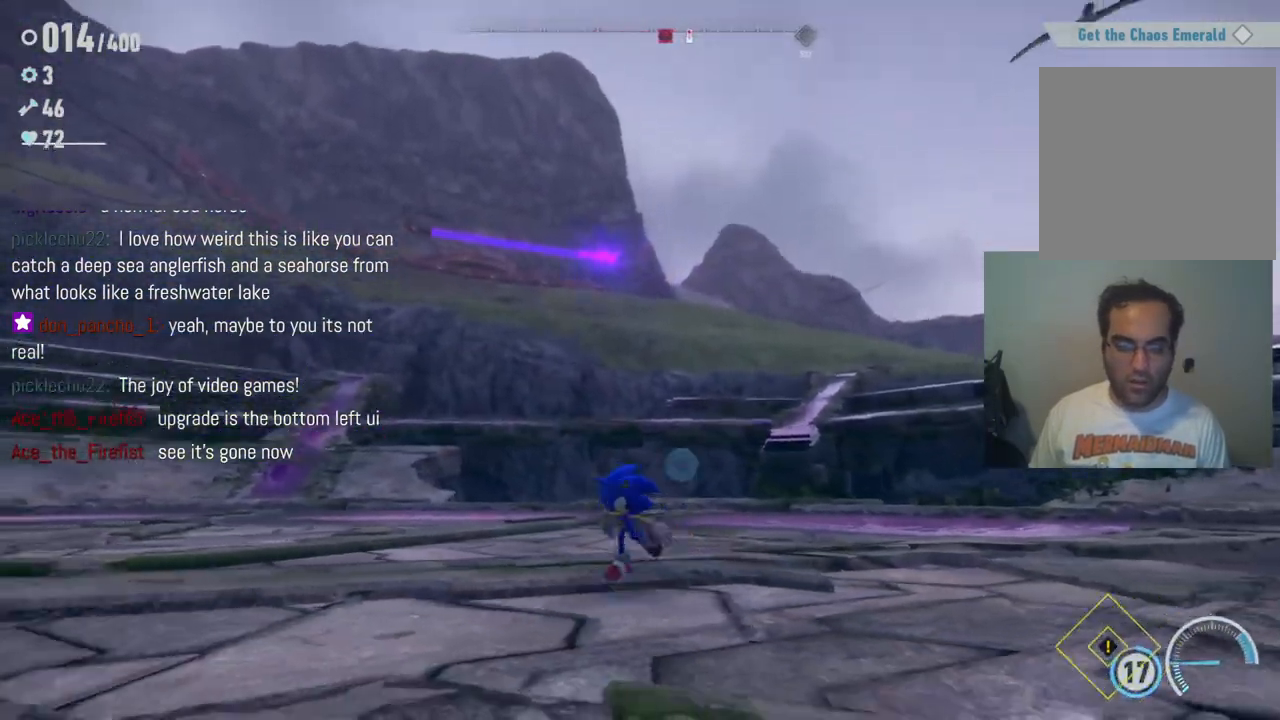
{"buttons": [], "left_stick": "up", "right_stick": "center", "events": [[33, "R2", "down"], [33, "right_stick", "left"], [333, "R2", "up"], [383, "left_stick", "up-left"], [450, "right_stick", "center"], [467, "left_stick", "up"]]}
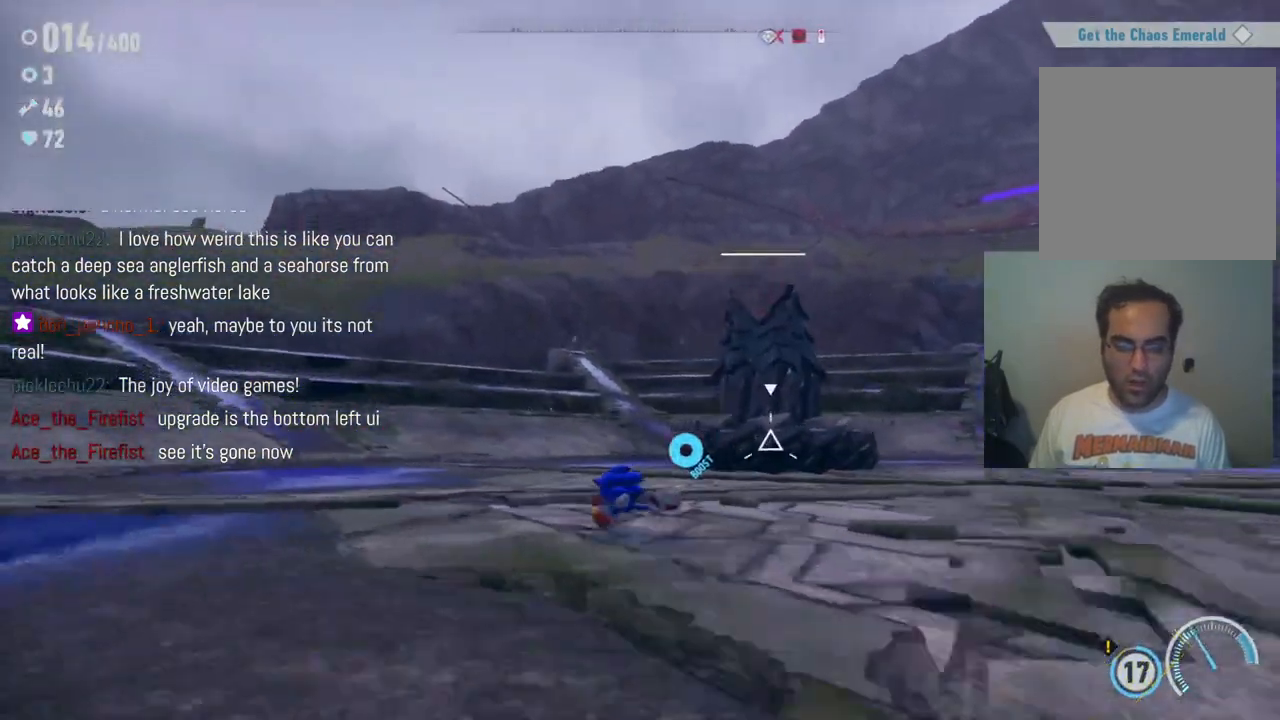
{"buttons": [], "left_stick": "down", "right_stick": "center", "events": [[33, "left_stick", "up-right"], [300, "right_stick", "down-left"], [417, "left_stick", "down"], [433, "right_stick", "center"]]}
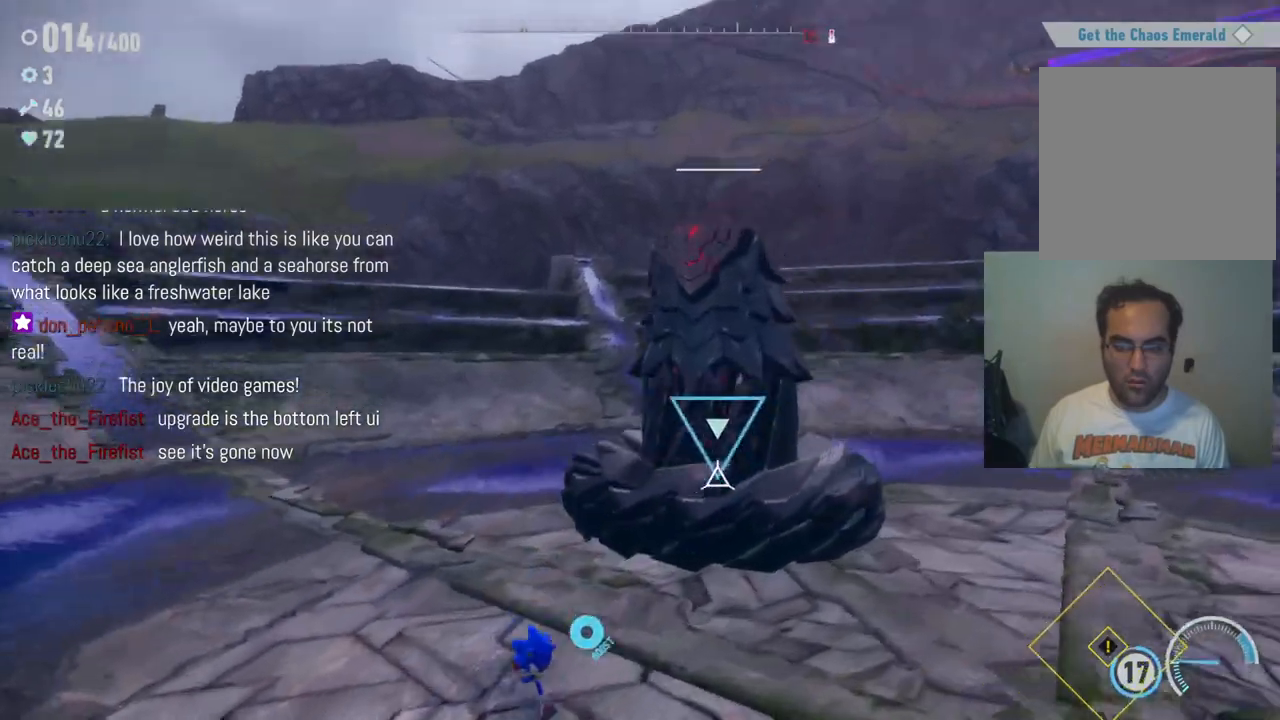
{"buttons": [], "left_stick": "center", "right_stick": "center", "events": [[250, "left_stick", "up-right"], [483, "left_stick", "center"]]}
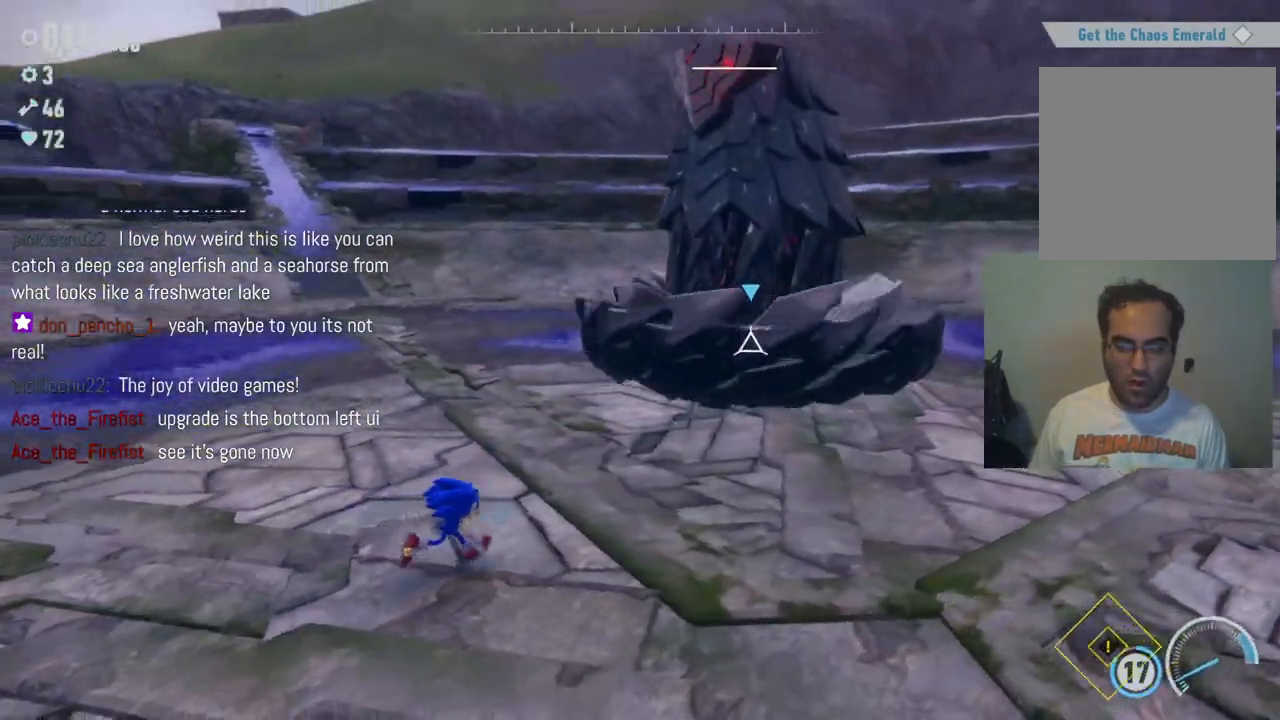
{"buttons": [], "left_stick": "down-right", "right_stick": "center", "events": [[33, "X", "down"], [200, "X", "up"], [300, "left_stick", "down"], [483, "left_stick", "down-right"]]}
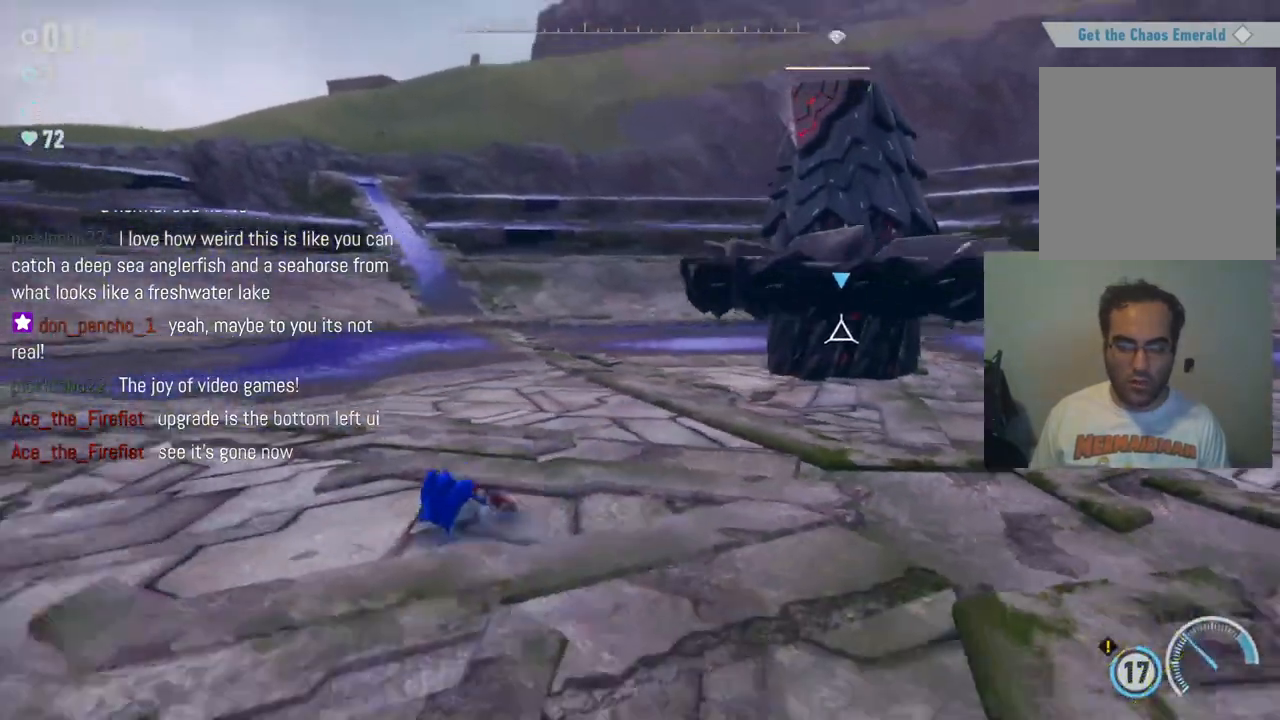
{"buttons": [], "left_stick": "up-right", "right_stick": "center", "events": [[83, "left_stick", "right"], [183, "left_stick", "up-right"]]}
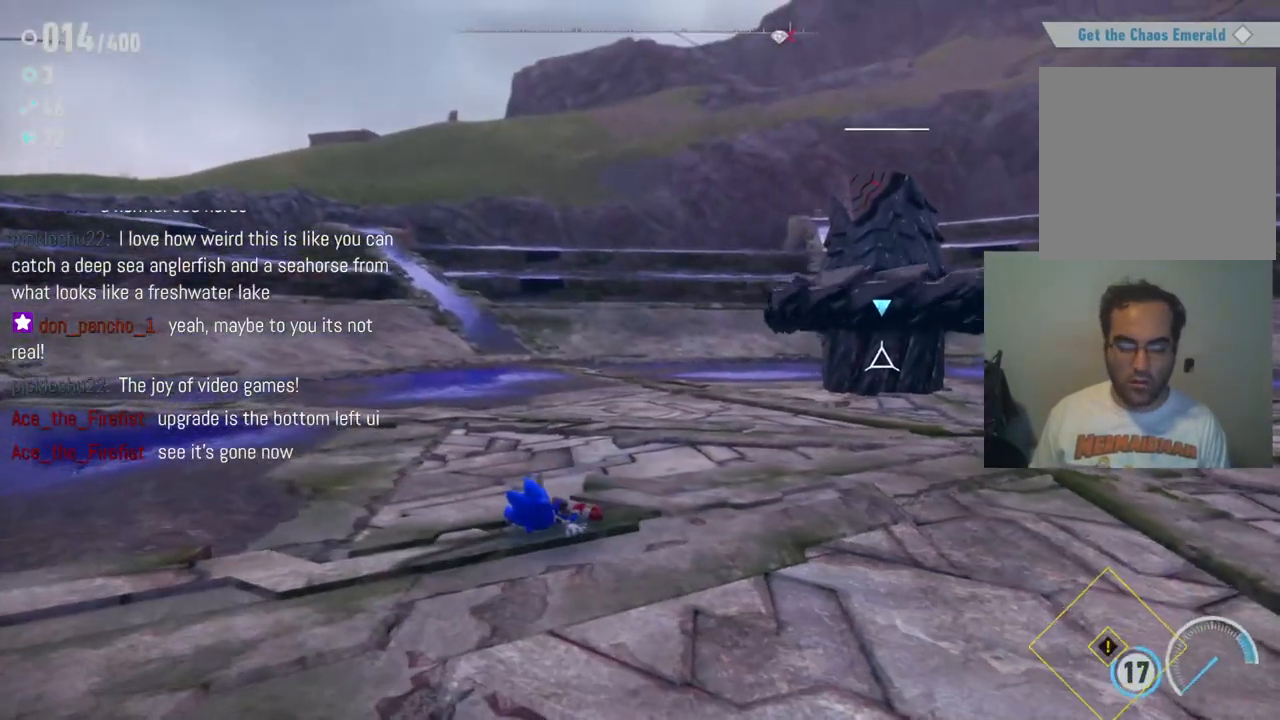
{"buttons": [], "left_stick": "up-right", "right_stick": "center", "events": []}
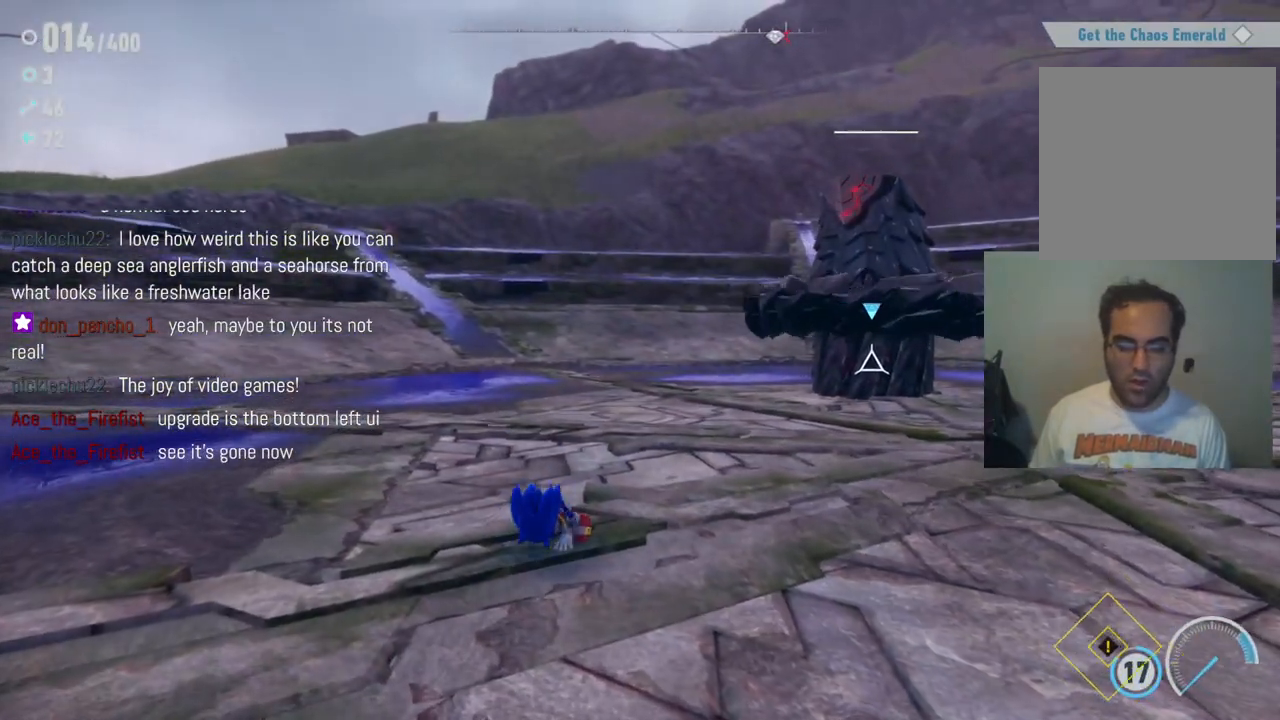
{"buttons": [], "left_stick": "up-right", "right_stick": "center", "events": []}
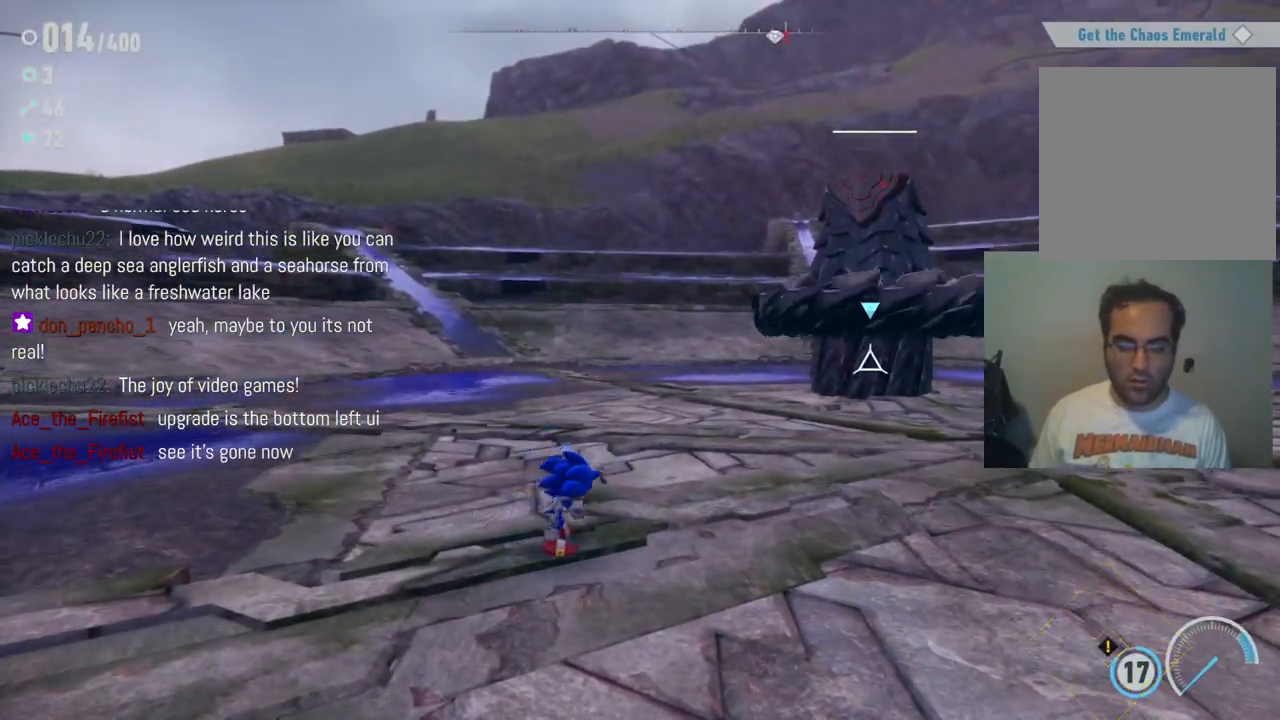
{"buttons": ["X"], "left_stick": "right", "right_stick": "center", "events": [[233, "left_stick", "right"], [250, "X", "down"], [383, "X", "up"], [467, "X", "down"]]}
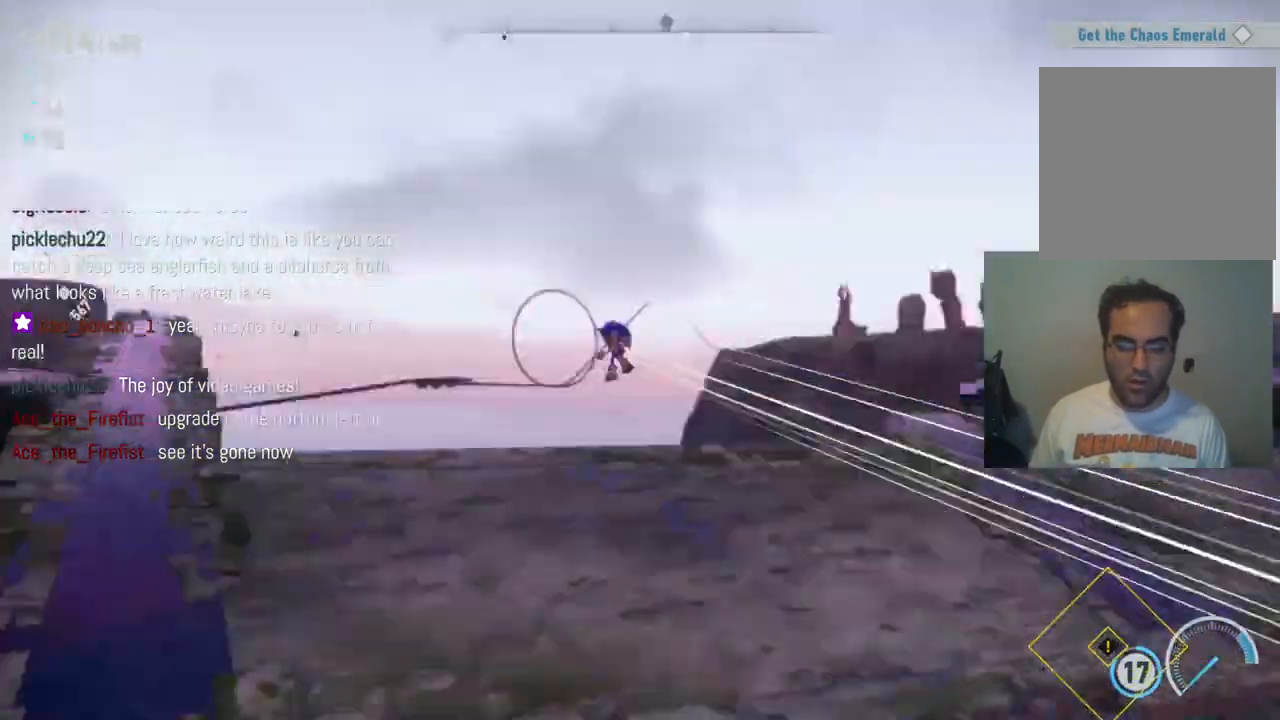
{"buttons": [], "left_stick": "center", "right_stick": "center", "events": [[100, "X", "up"], [100, "left_stick", "center"]]}
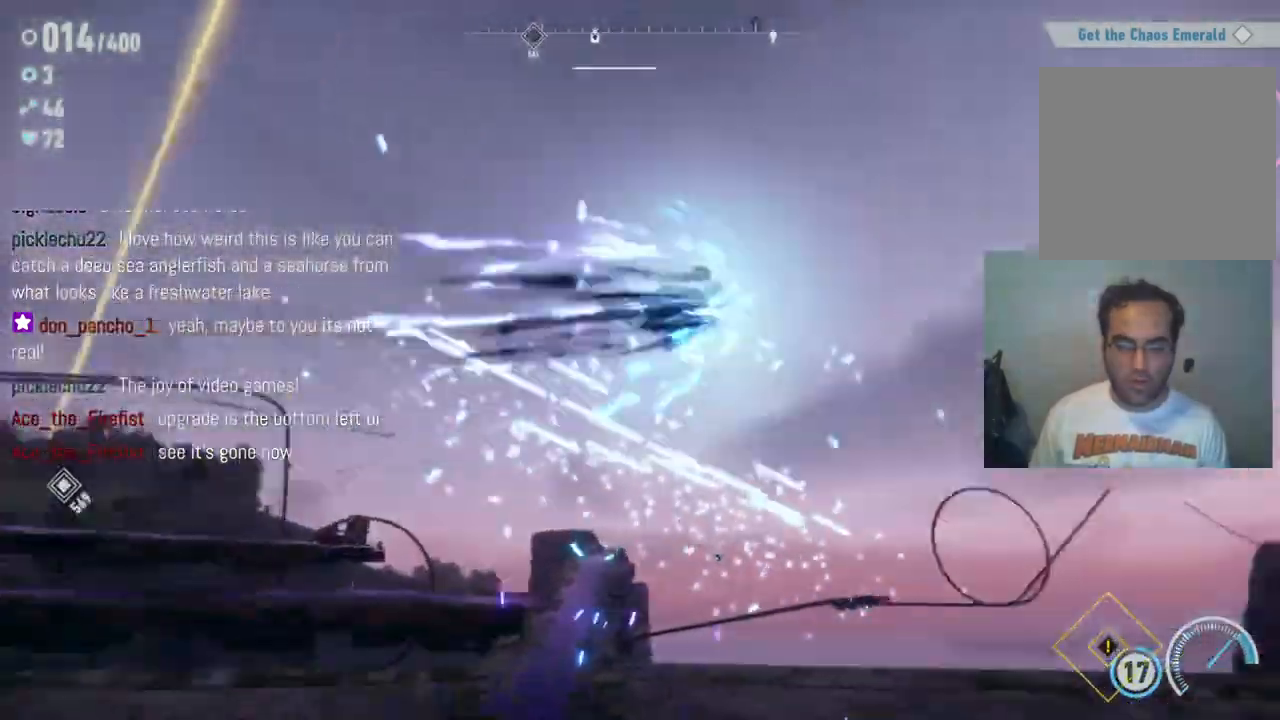
{"buttons": [], "left_stick": "center", "right_stick": "center", "events": []}
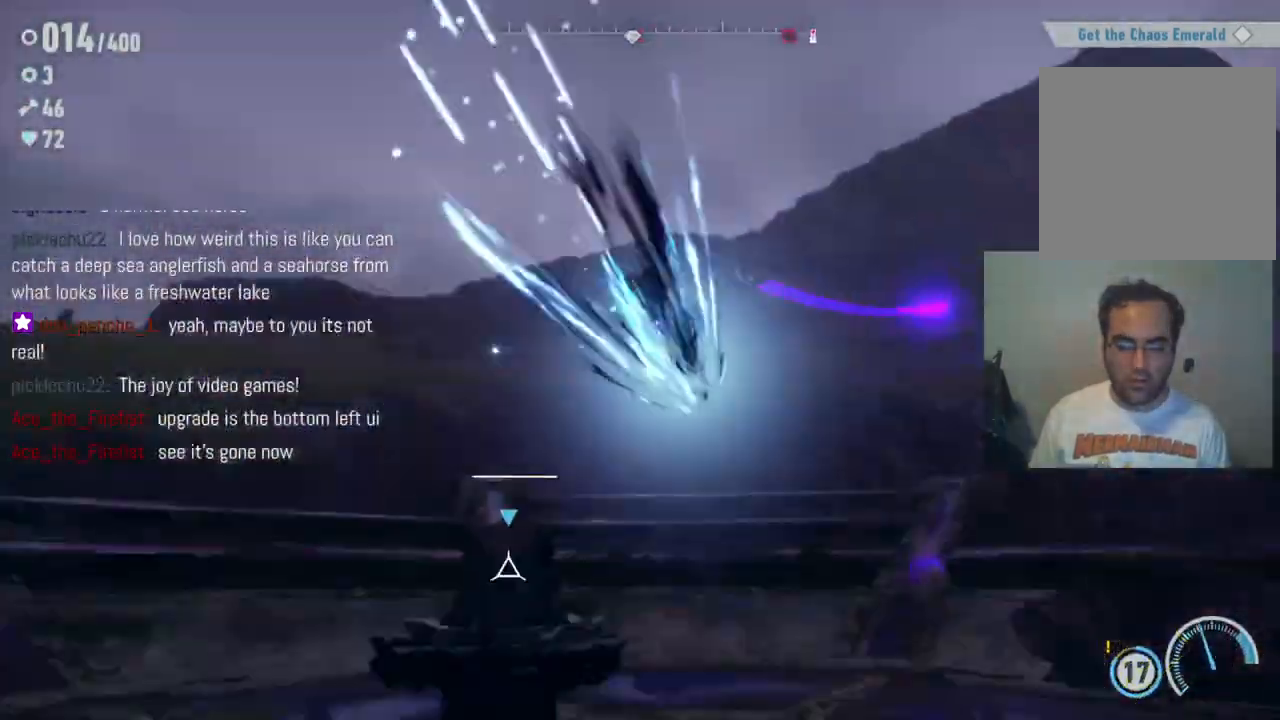
{"buttons": [], "left_stick": "center", "right_stick": "center", "events": []}
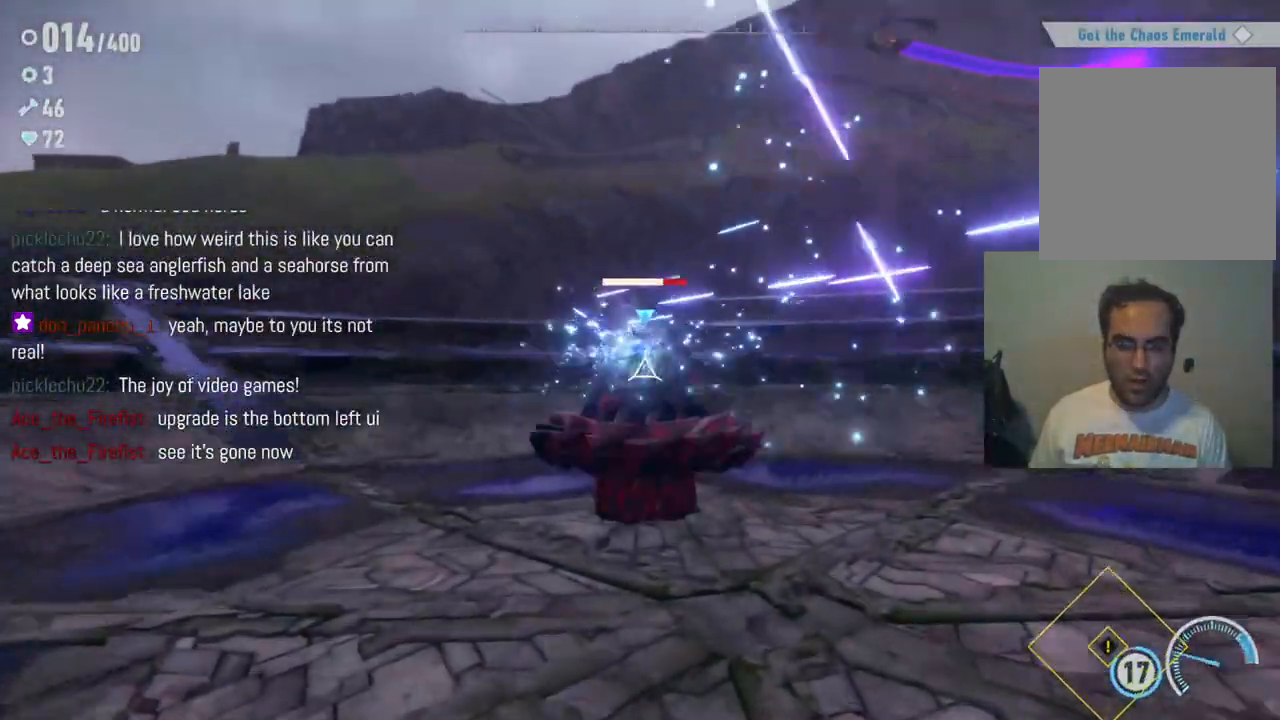
{"buttons": [], "left_stick": "center", "right_stick": "center", "events": []}
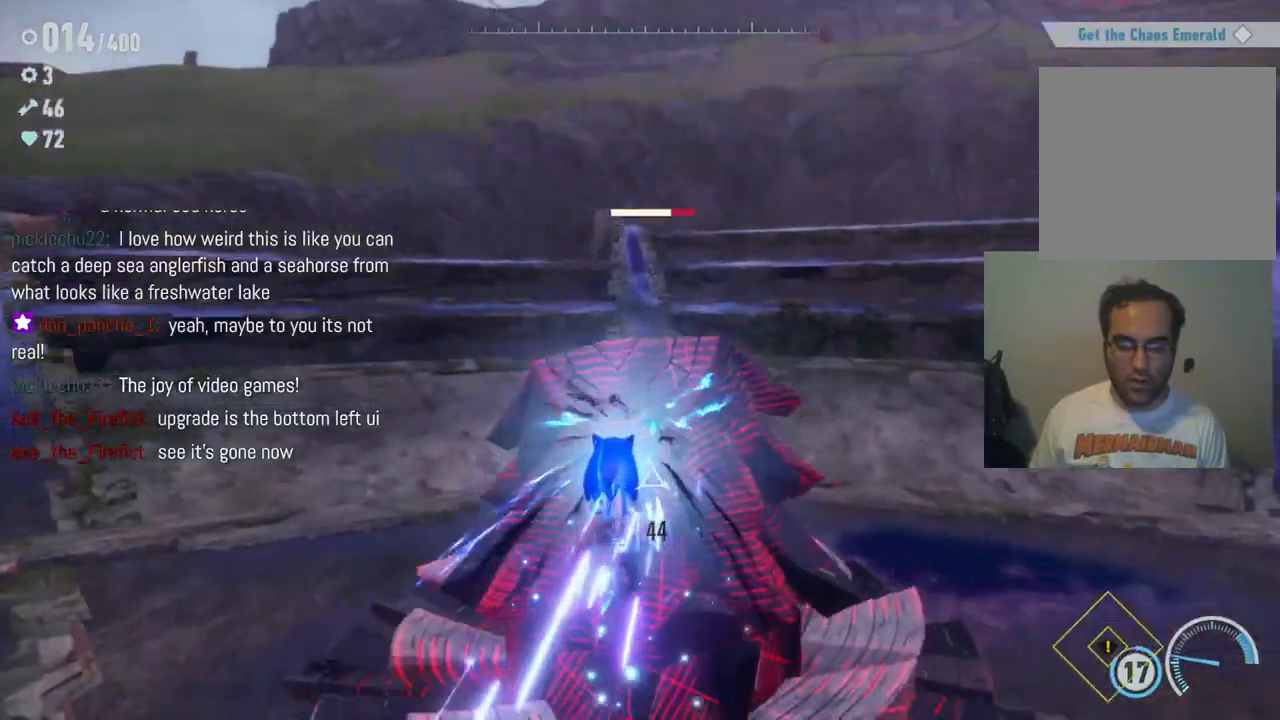
{"buttons": [], "left_stick": "center", "right_stick": "center", "events": [[117, "X", "down"], [233, "X", "up"], [350, "X", "down"], [467, "X", "up"]]}
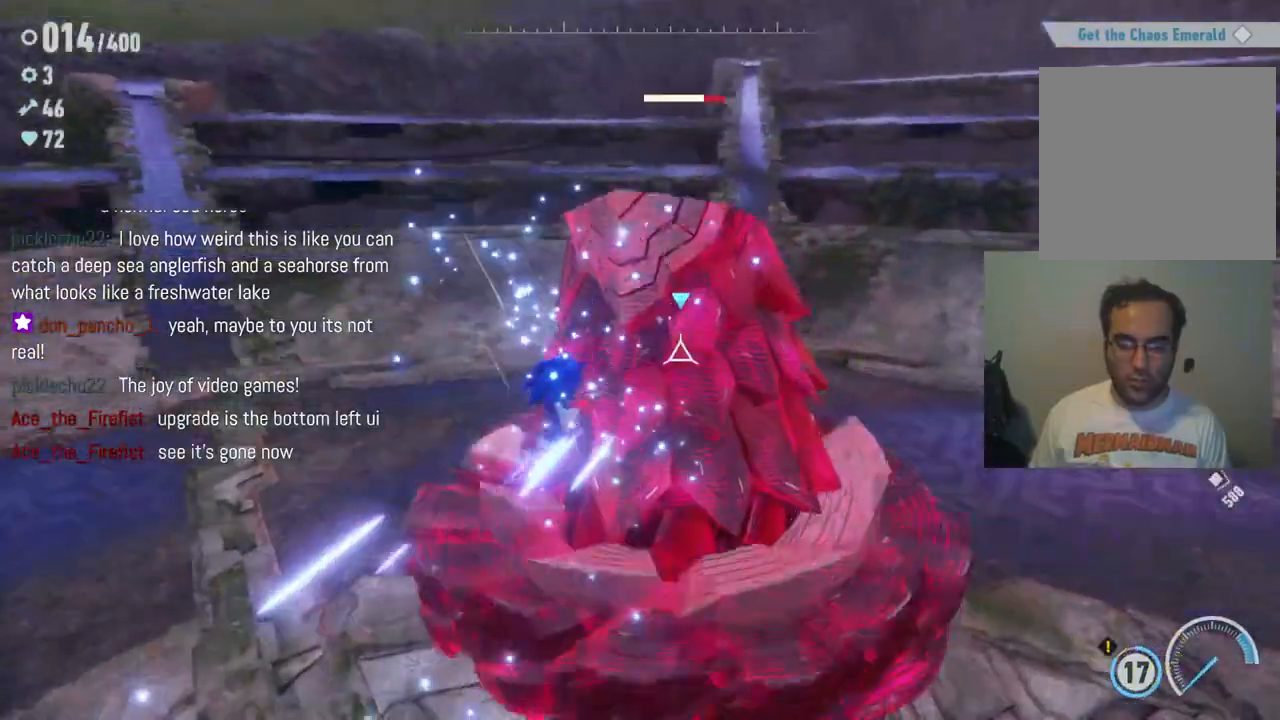
{"buttons": ["X"], "left_stick": "center", "right_stick": "center", "events": [[50, "X", "down"], [183, "X", "up"], [267, "X", "down"], [333, "X", "up"], [450, "X", "down"]]}
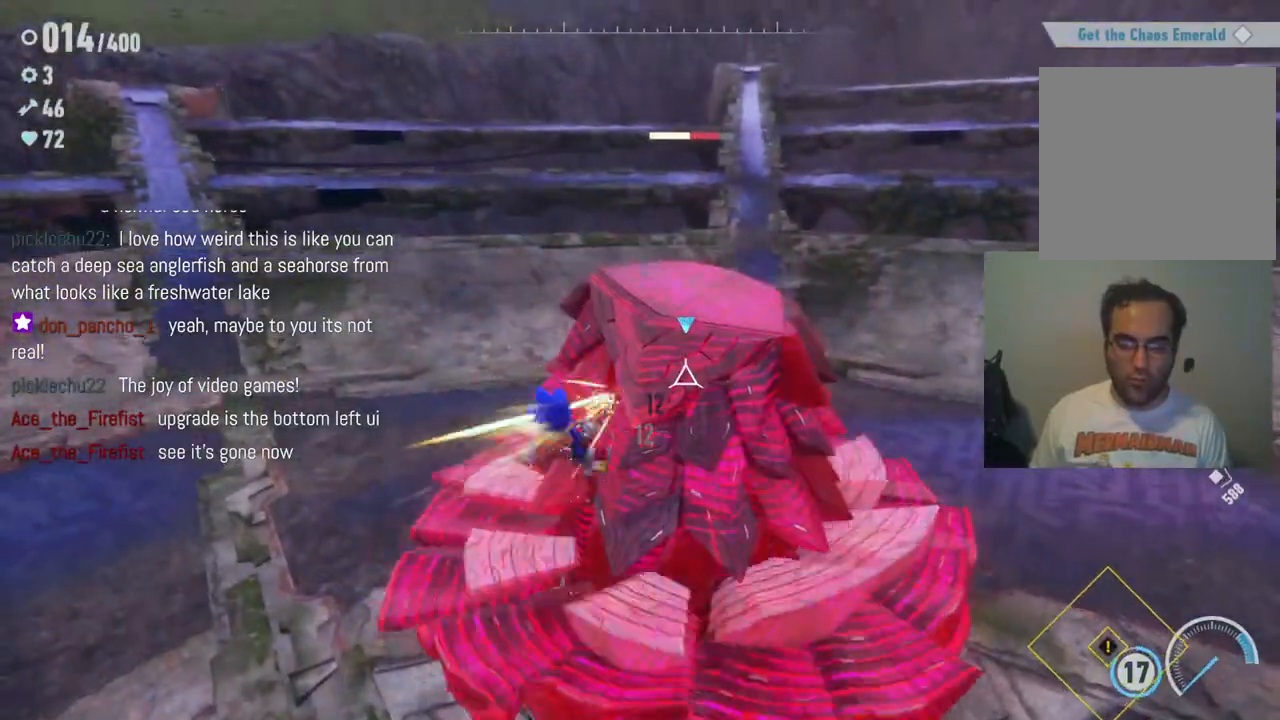
{"buttons": ["X"], "left_stick": "center", "right_stick": "center", "events": [[17, "X", "up"], [117, "X", "down"], [183, "X", "up"], [267, "X", "down"], [350, "X", "up"], [417, "X", "down"]]}
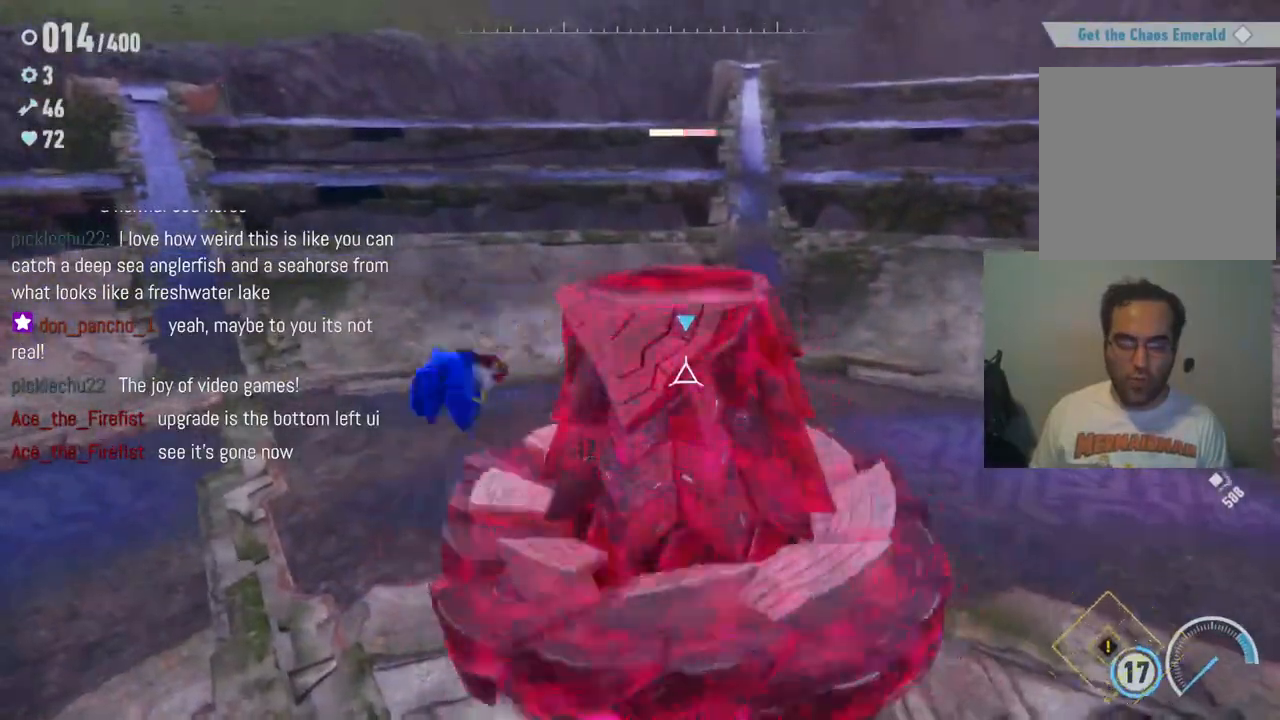
{"buttons": ["X"], "left_stick": "center", "right_stick": "center", "events": [[167, "X", "up"], [233, "X", "down"]]}
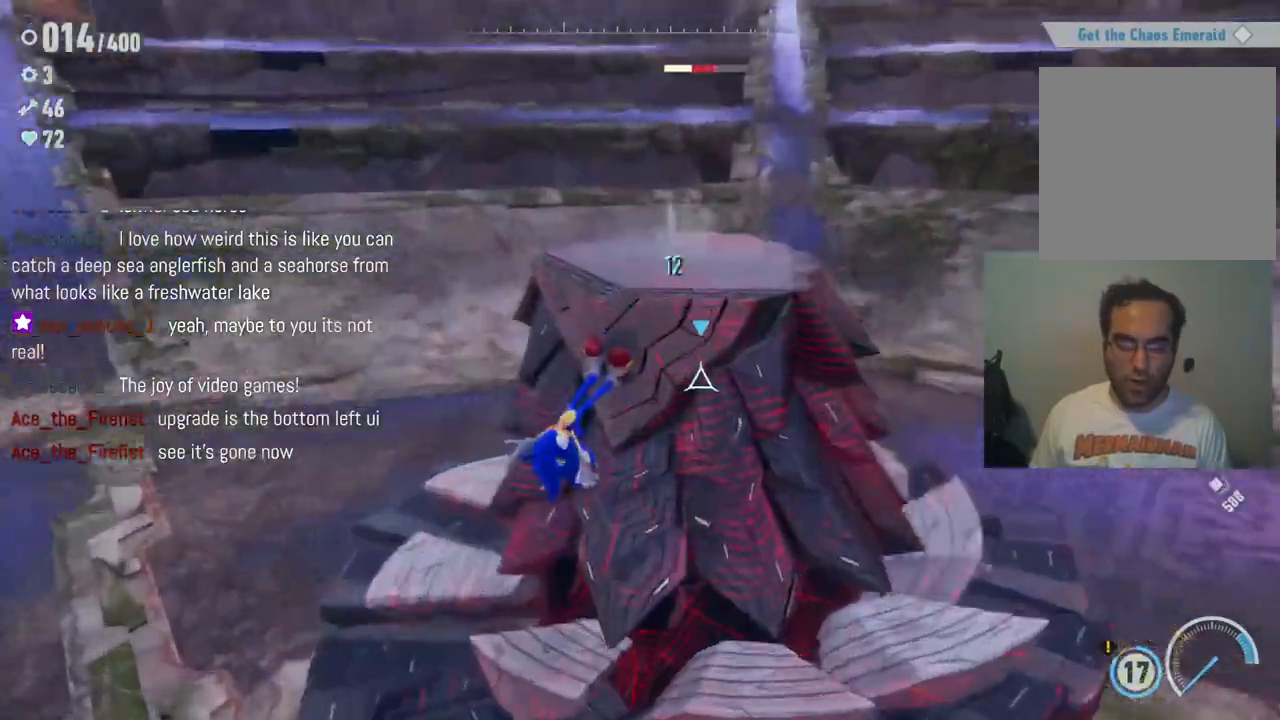
{"buttons": ["X"], "left_stick": "center", "right_stick": "center", "events": [[183, "X", "up"], [267, "X", "down"], [333, "X", "up"], [433, "X", "down"]]}
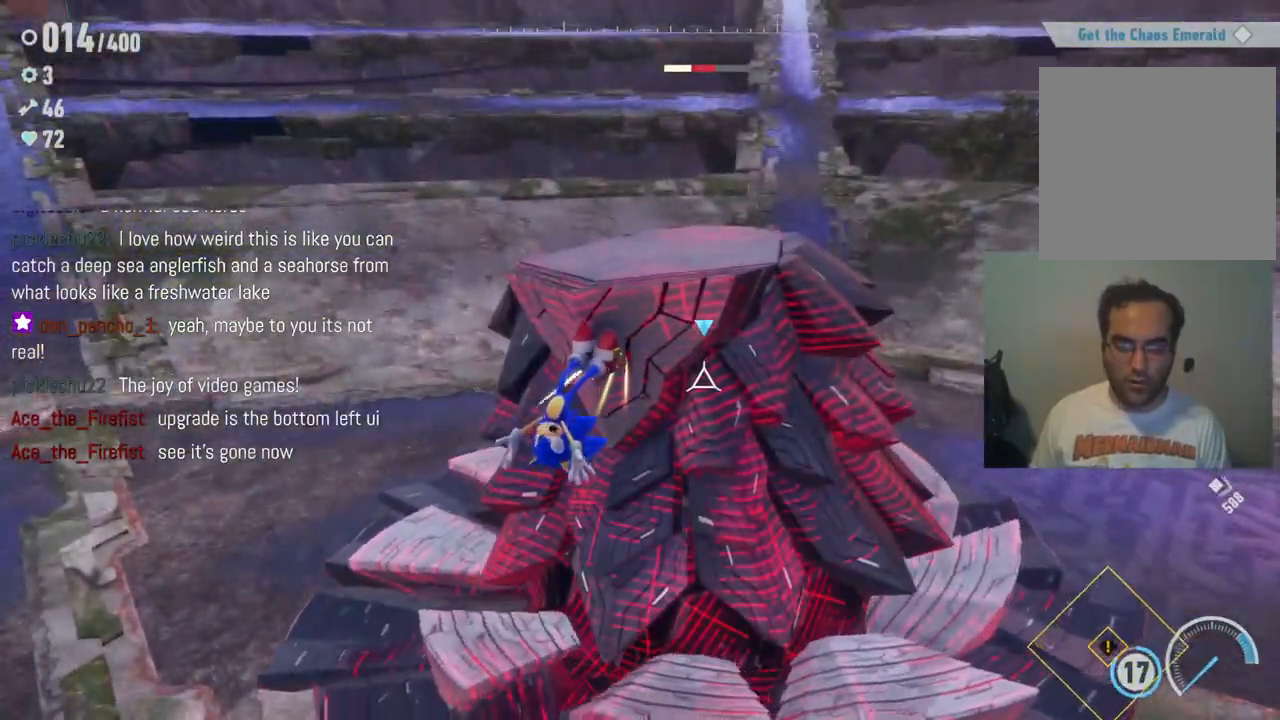
{"buttons": ["X"], "left_stick": "center", "right_stick": "center", "events": [[17, "X", "up"], [100, "X", "down"], [183, "X", "up"], [283, "X", "down"], [350, "X", "up"], [450, "X", "down"]]}